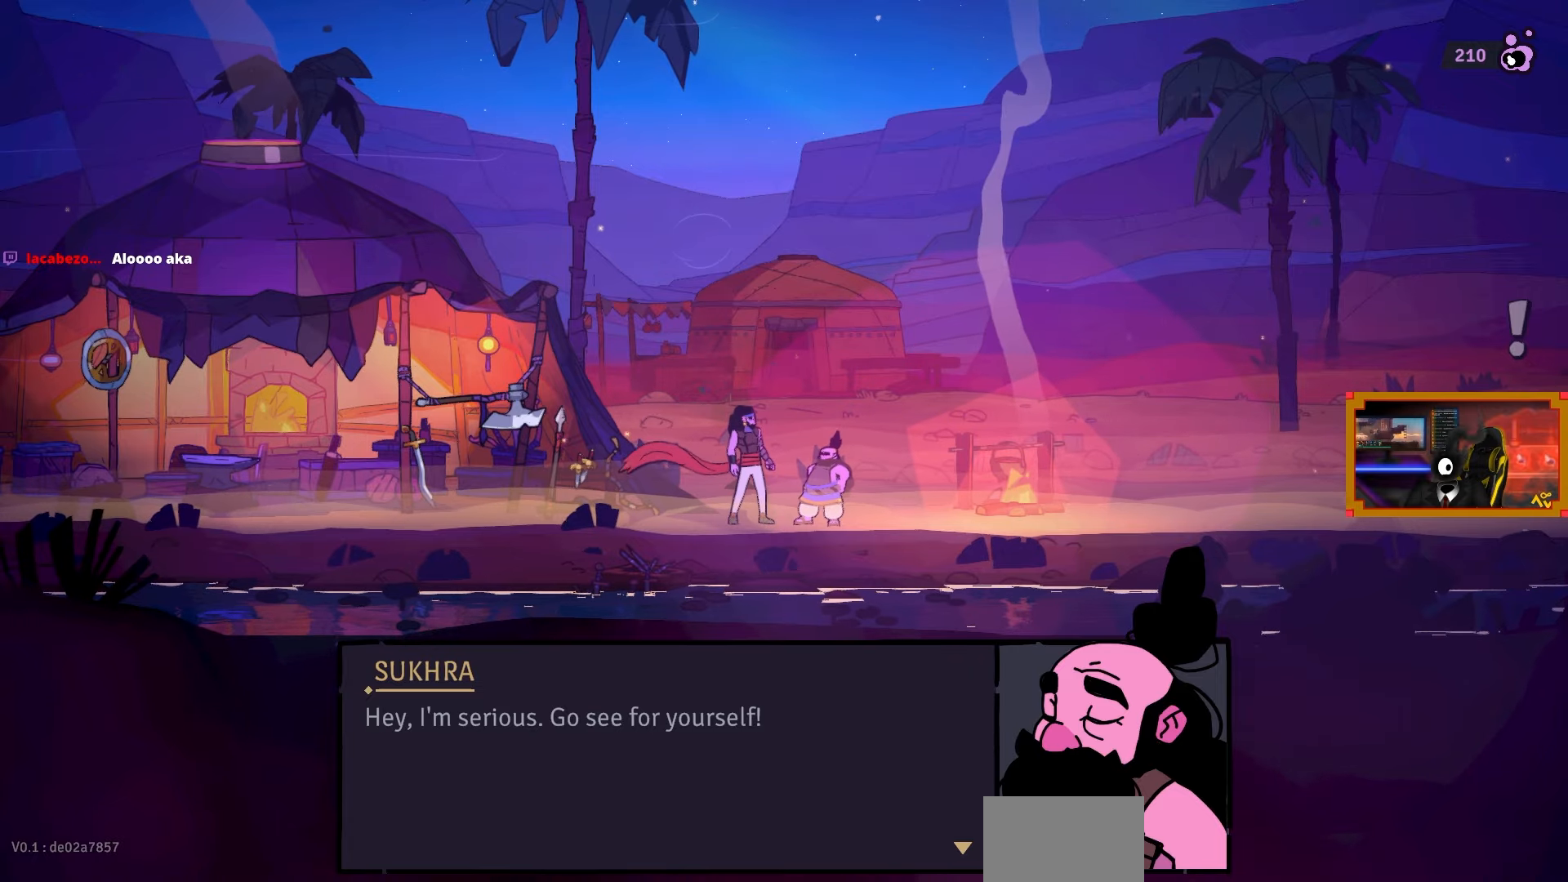
Gameplay with a controller (PlayStation layout); each line is a JSON object with the inputs held at the frame after it. "events" lists button and stick changes between this image and that frame as [ms after this image, input, new state], when the widget could be followed in between.
{"buttons": [], "left_stick": "center", "right_stick": "center", "events": []}
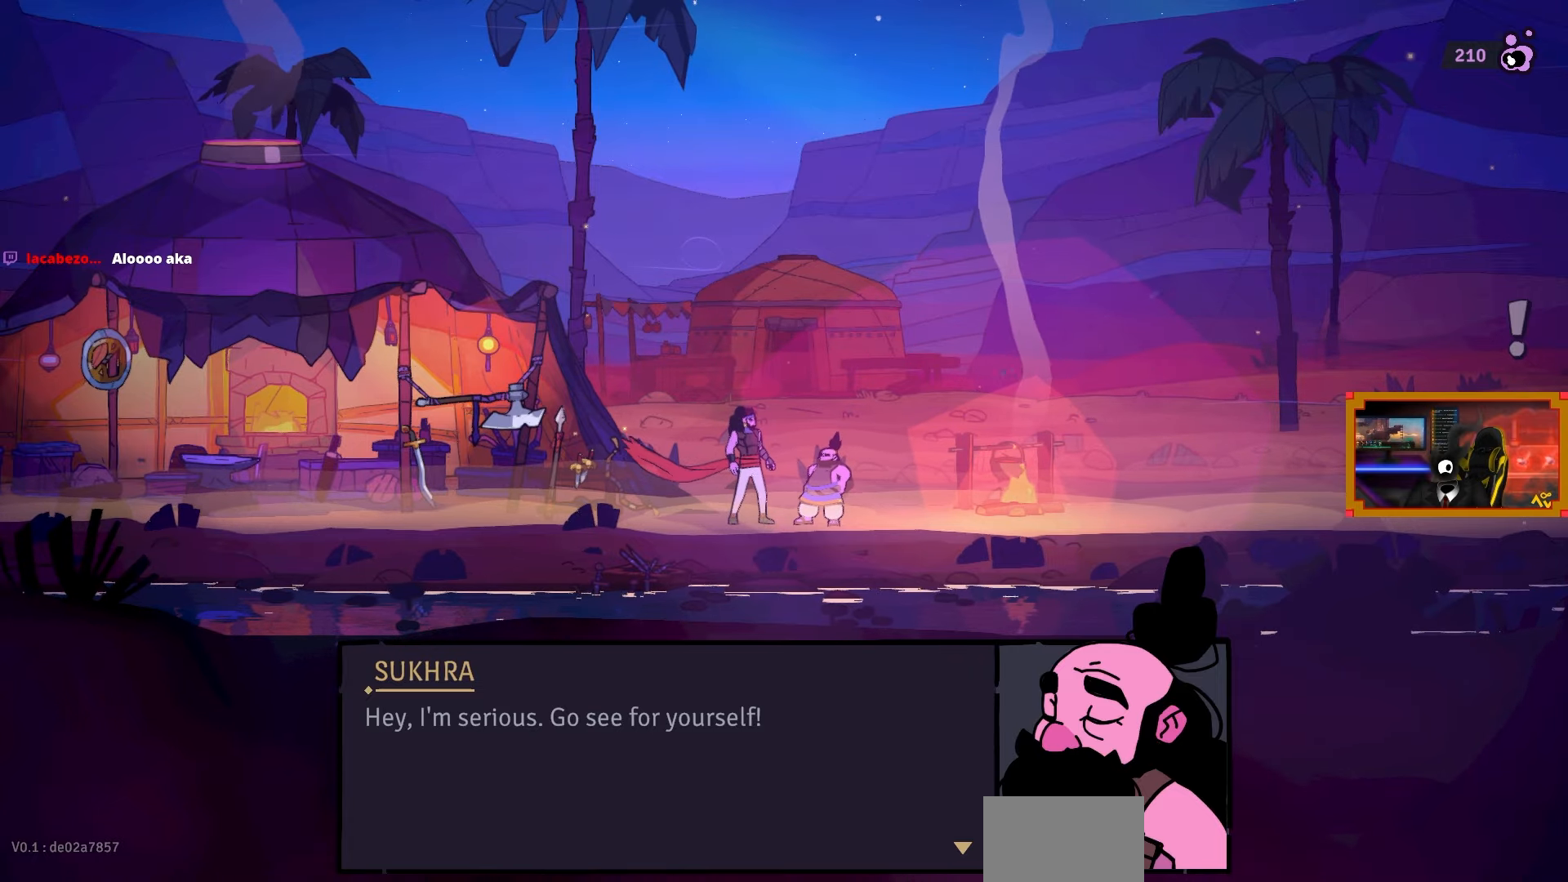
{"buttons": [], "left_stick": "center", "right_stick": "center", "events": []}
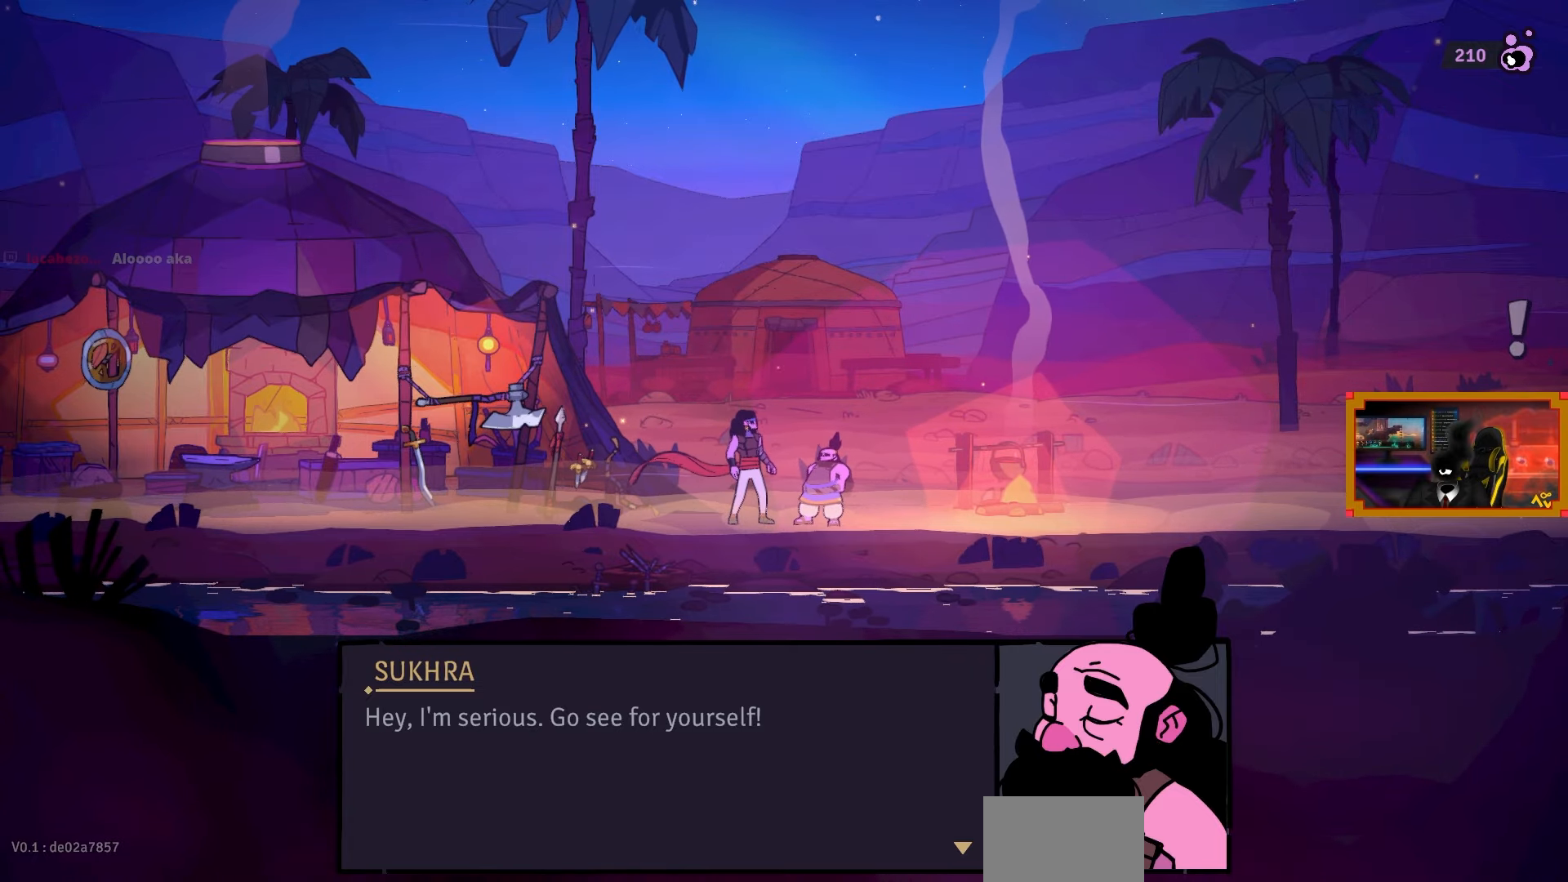
{"buttons": ["DPAD_RIGHT"], "left_stick": "center", "right_stick": "center", "events": [[500, "DPAD_RIGHT", "down"]]}
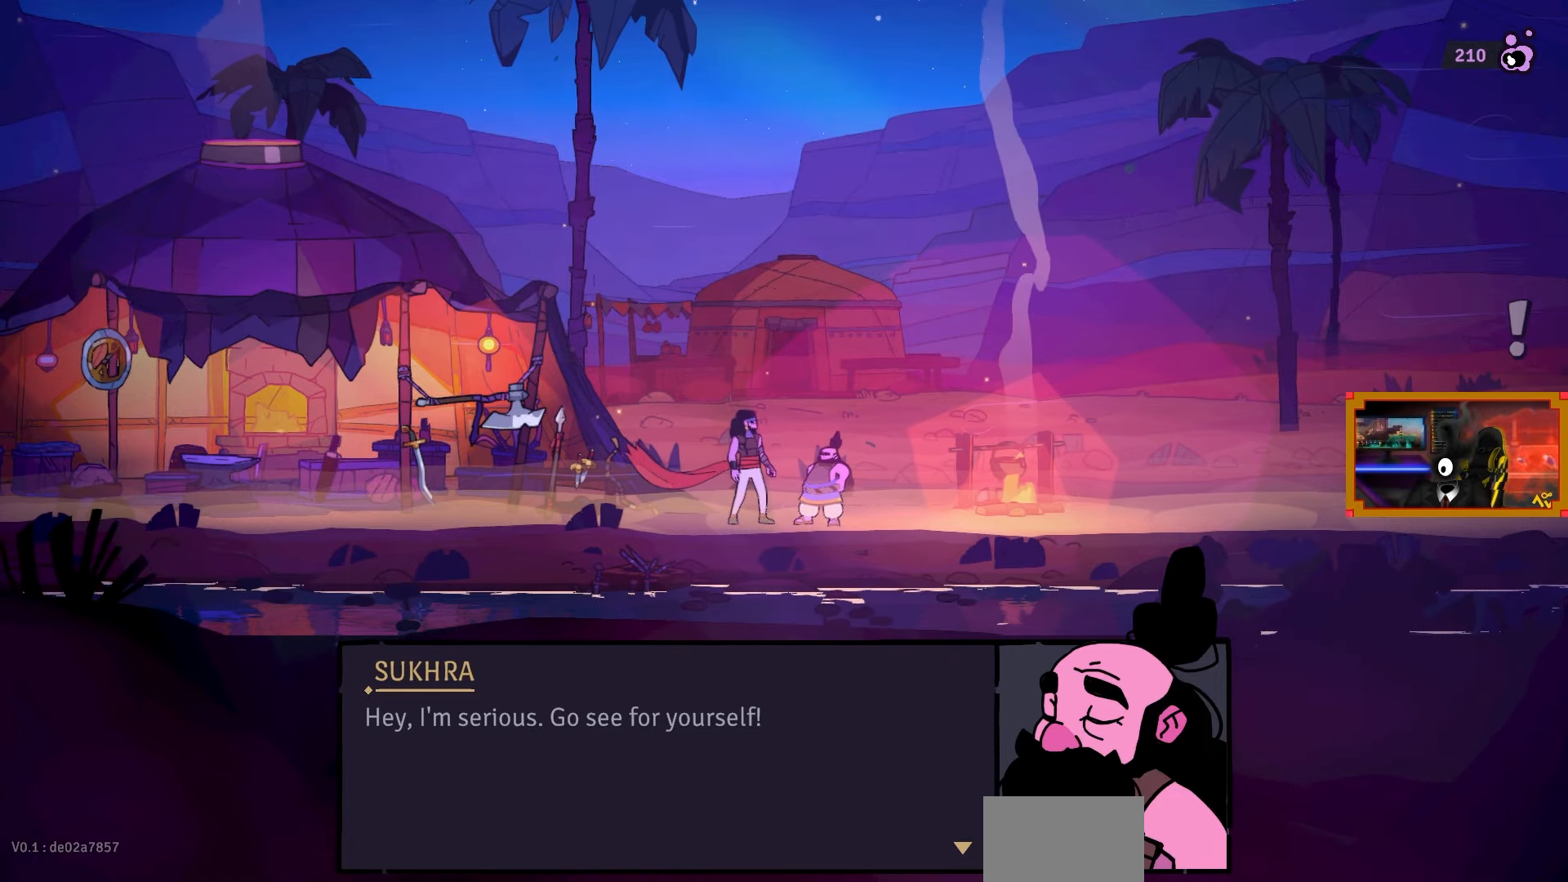
{"buttons": ["DPAD_RIGHT"], "left_stick": "center", "right_stick": "center", "events": [[50, "CROSS", "down"], [150, "CROSS", "up"]]}
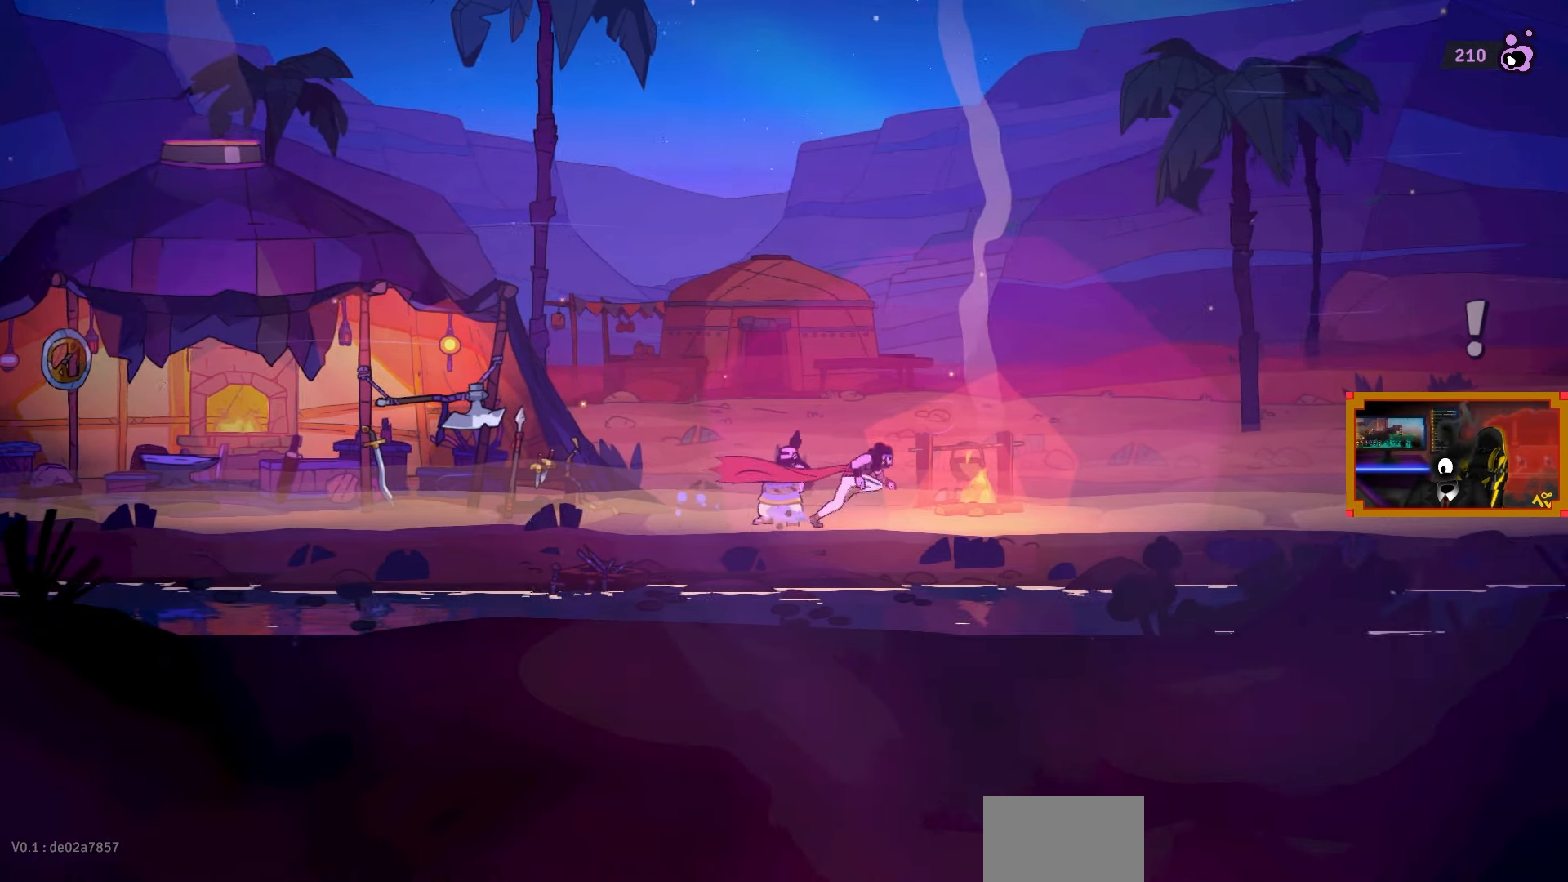
{"buttons": ["CIRCLE", "DPAD_RIGHT"], "left_stick": "center", "right_stick": "center", "events": [[383, "CIRCLE", "down"]]}
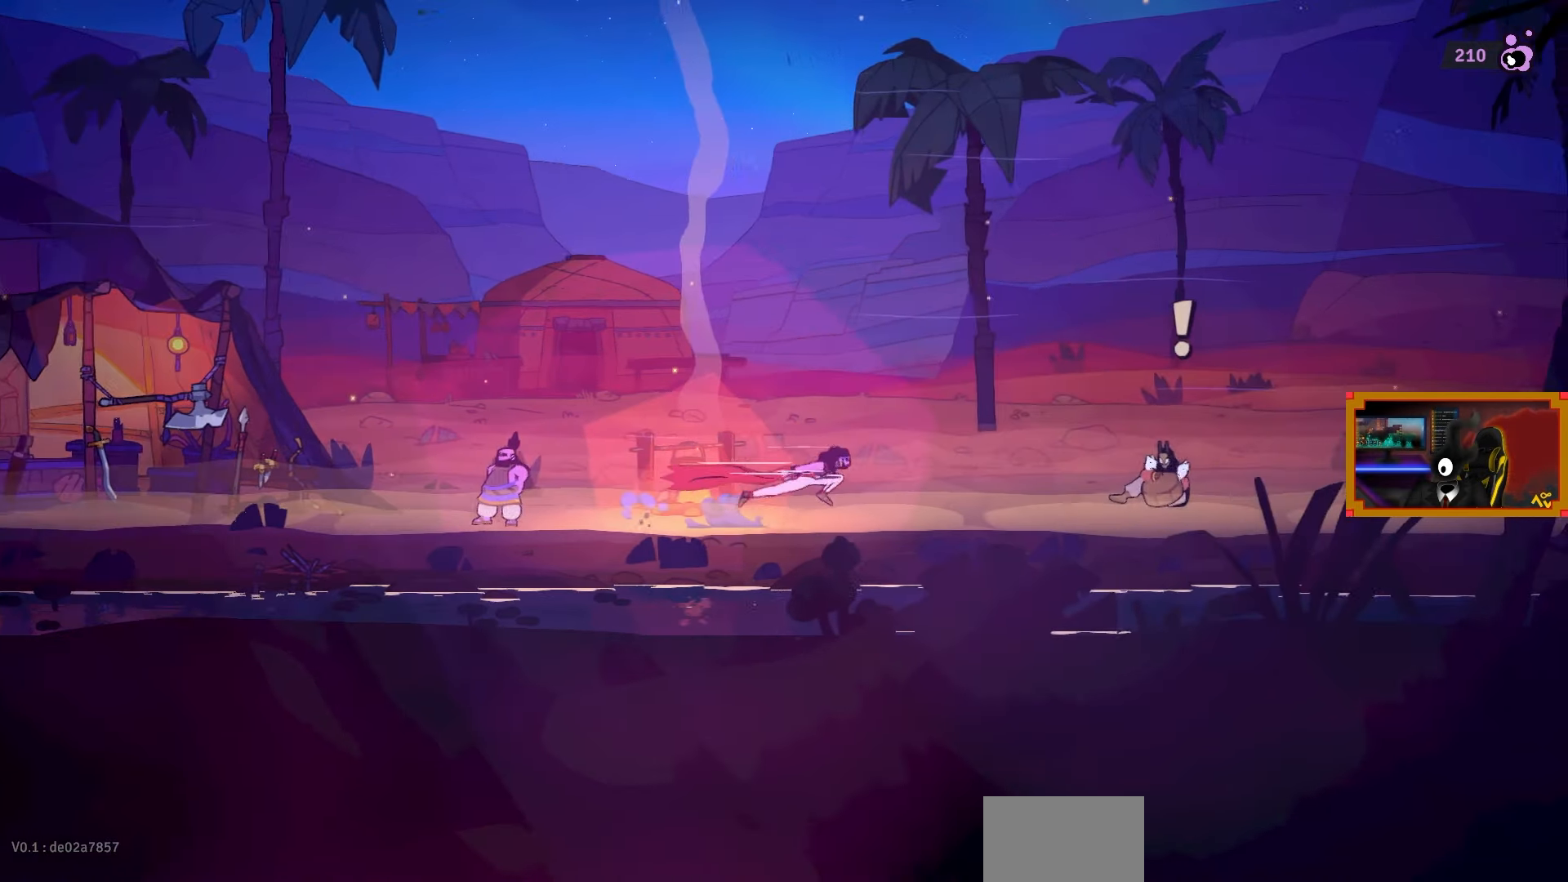
{"buttons": [], "left_stick": "center", "right_stick": "center", "events": [[17, "CIRCLE", "up"], [467, "DPAD_RIGHT", "up"]]}
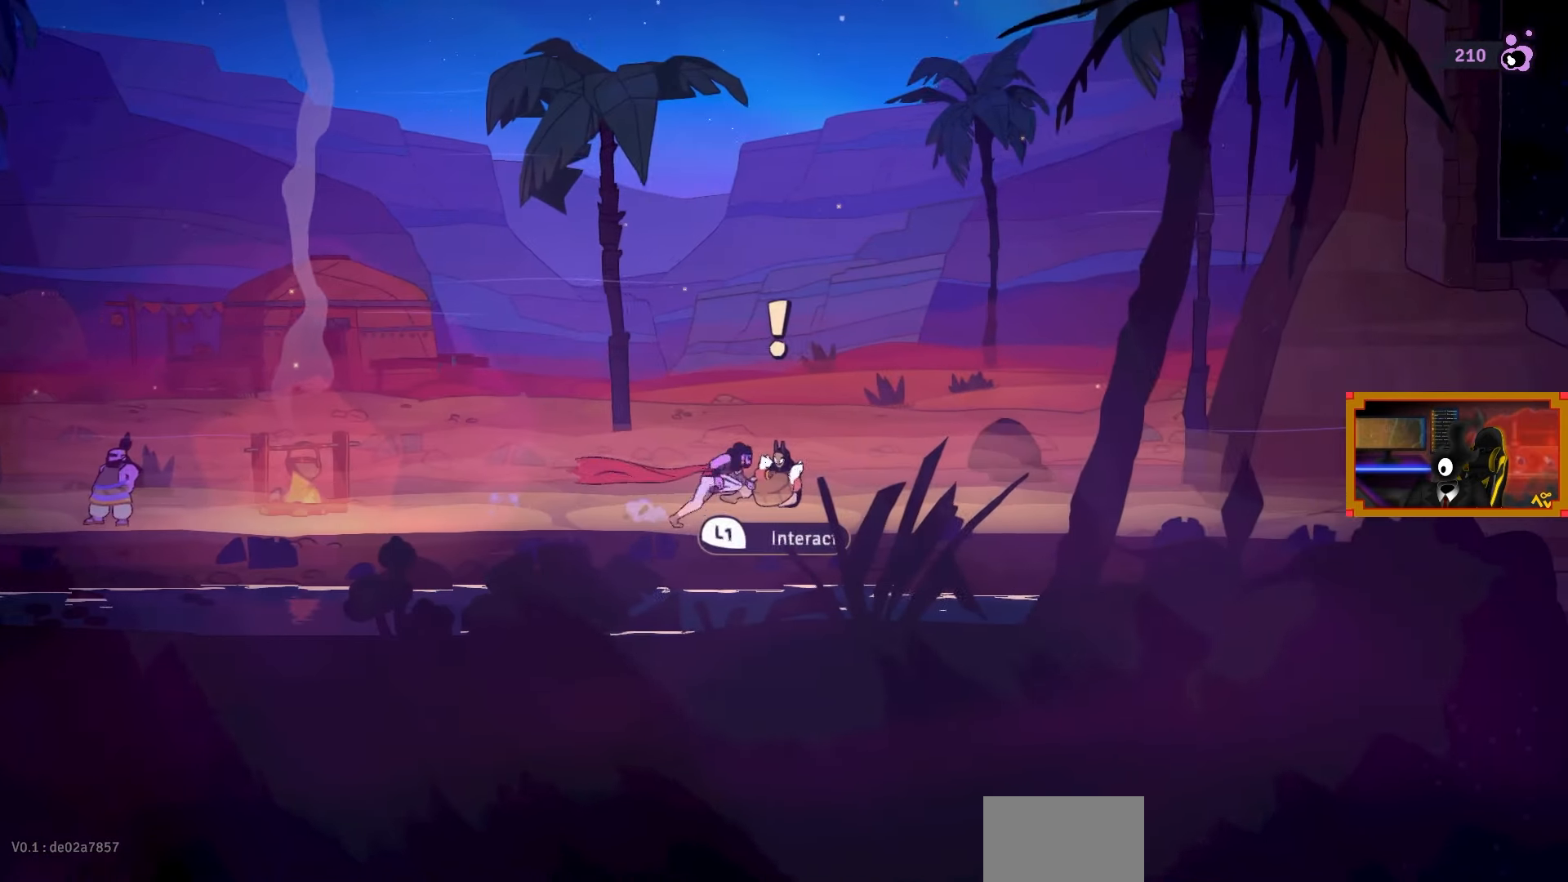
{"buttons": ["L1"], "left_stick": "center", "right_stick": "center", "events": [[400, "L1", "down"]]}
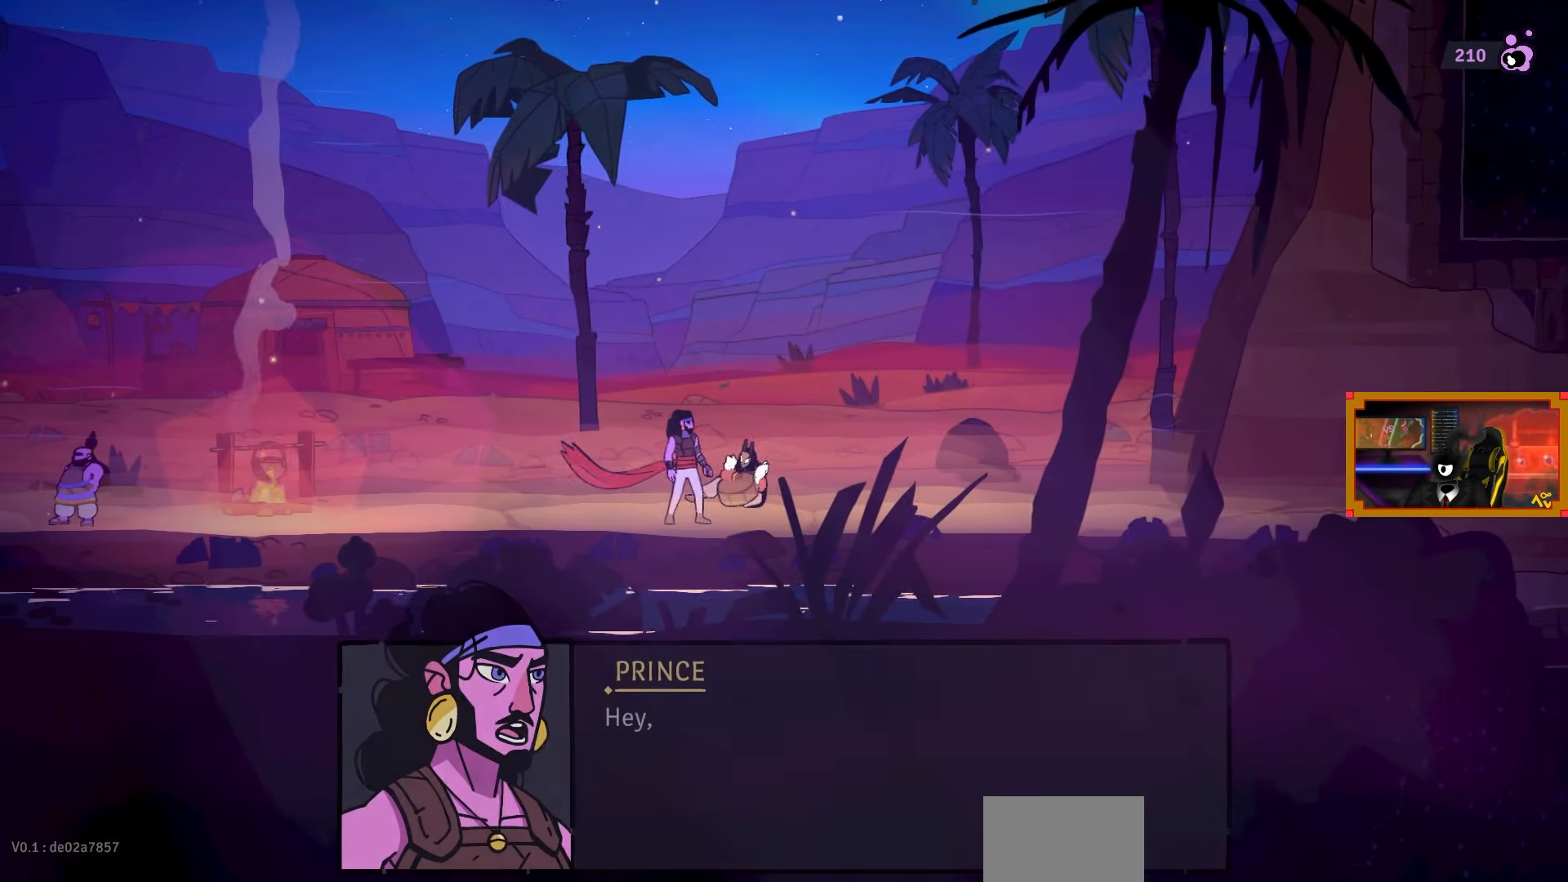
{"buttons": [], "left_stick": "center", "right_stick": "center", "events": [[17, "L1", "up"]]}
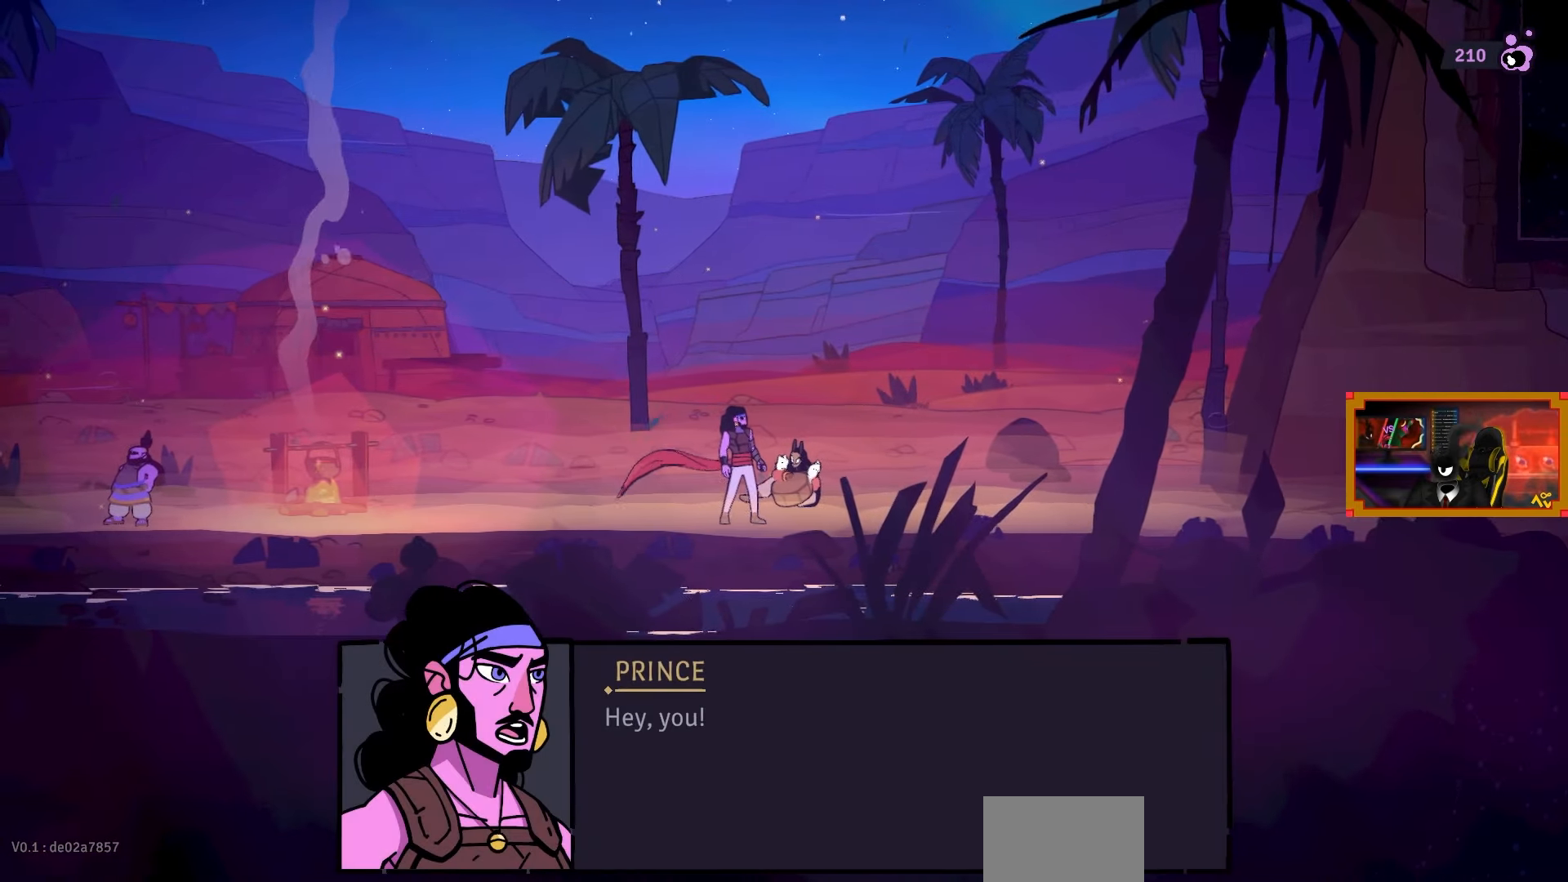
{"buttons": [], "left_stick": "center", "right_stick": "center", "events": [[50, "CROSS", "down"], [100, "CROSS", "up"]]}
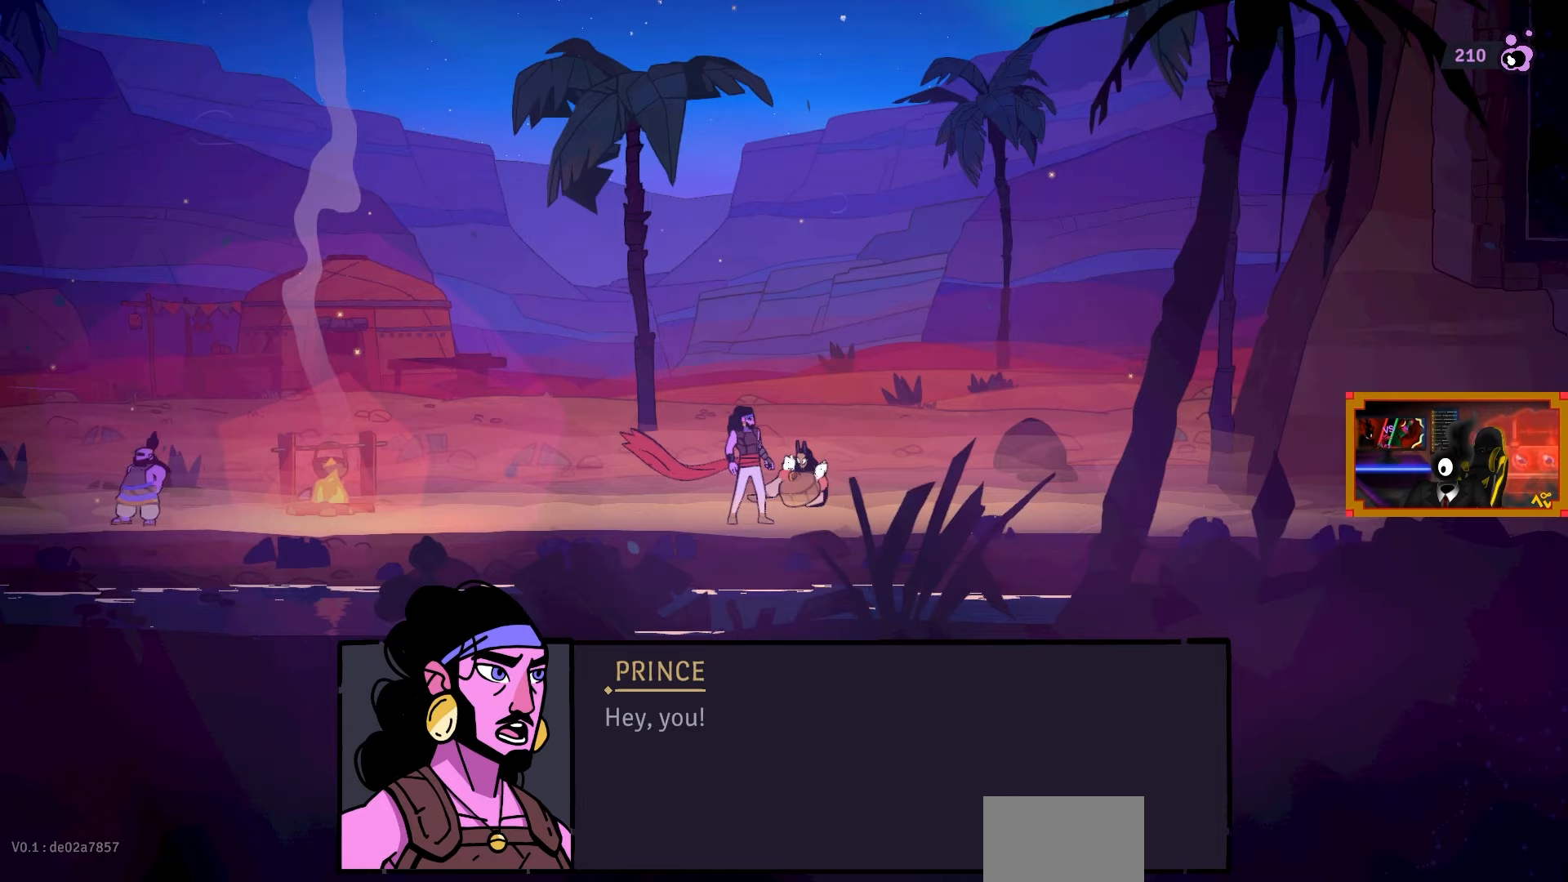
{"buttons": [], "left_stick": "center", "right_stick": "center", "events": [[133, "CROSS", "down"], [233, "CROSS", "up"]]}
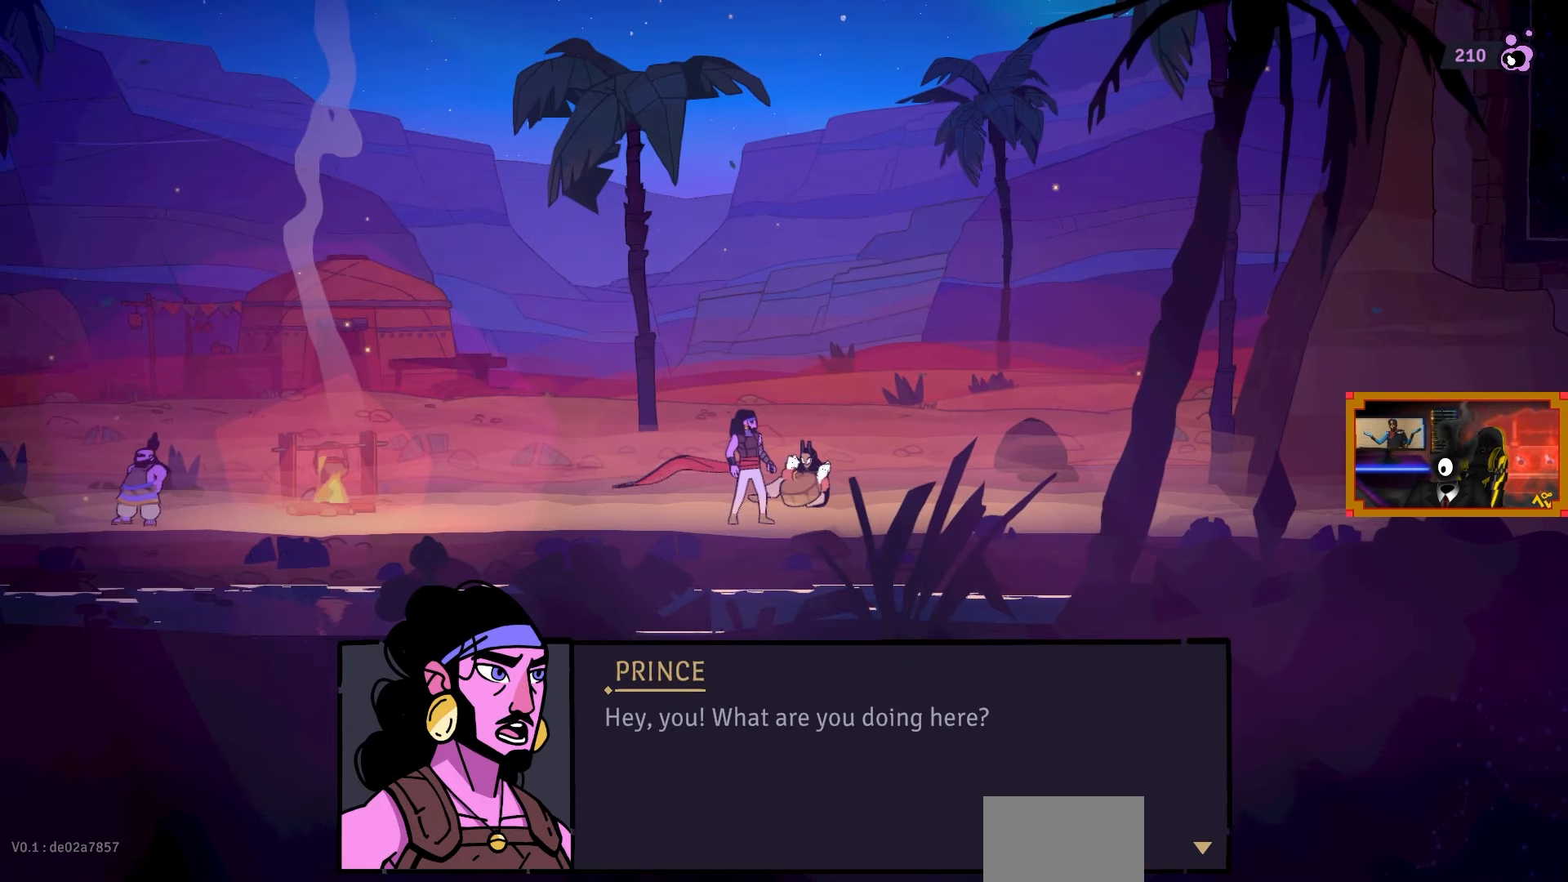
{"buttons": ["CROSS"], "left_stick": "center", "right_stick": "center", "events": [[450, "CROSS", "down"]]}
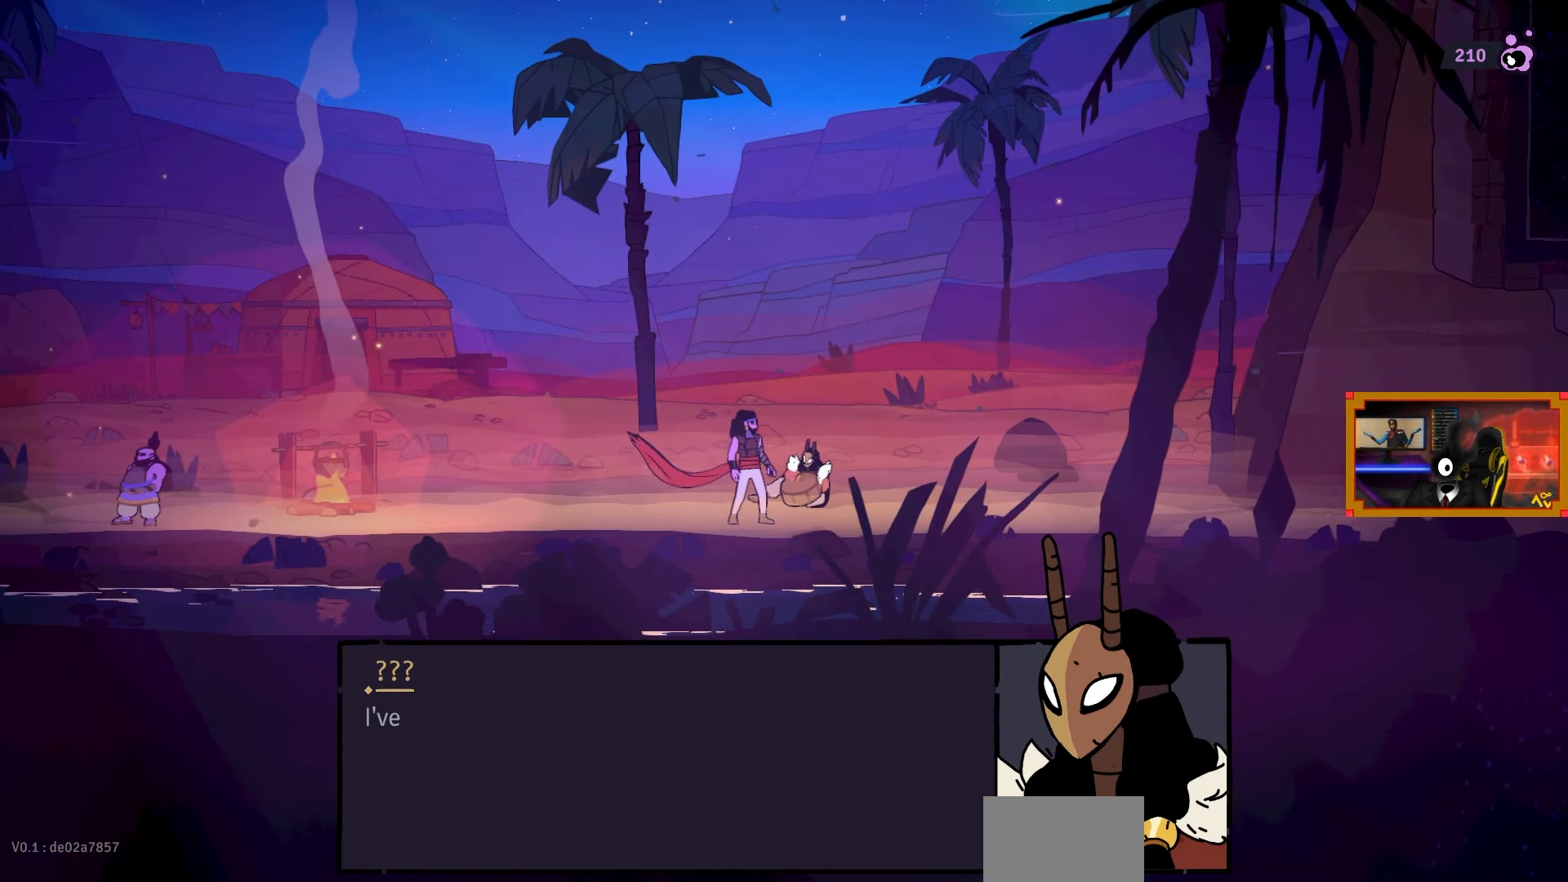
{"buttons": [], "left_stick": "center", "right_stick": "center", "events": [[83, "CROSS", "up"]]}